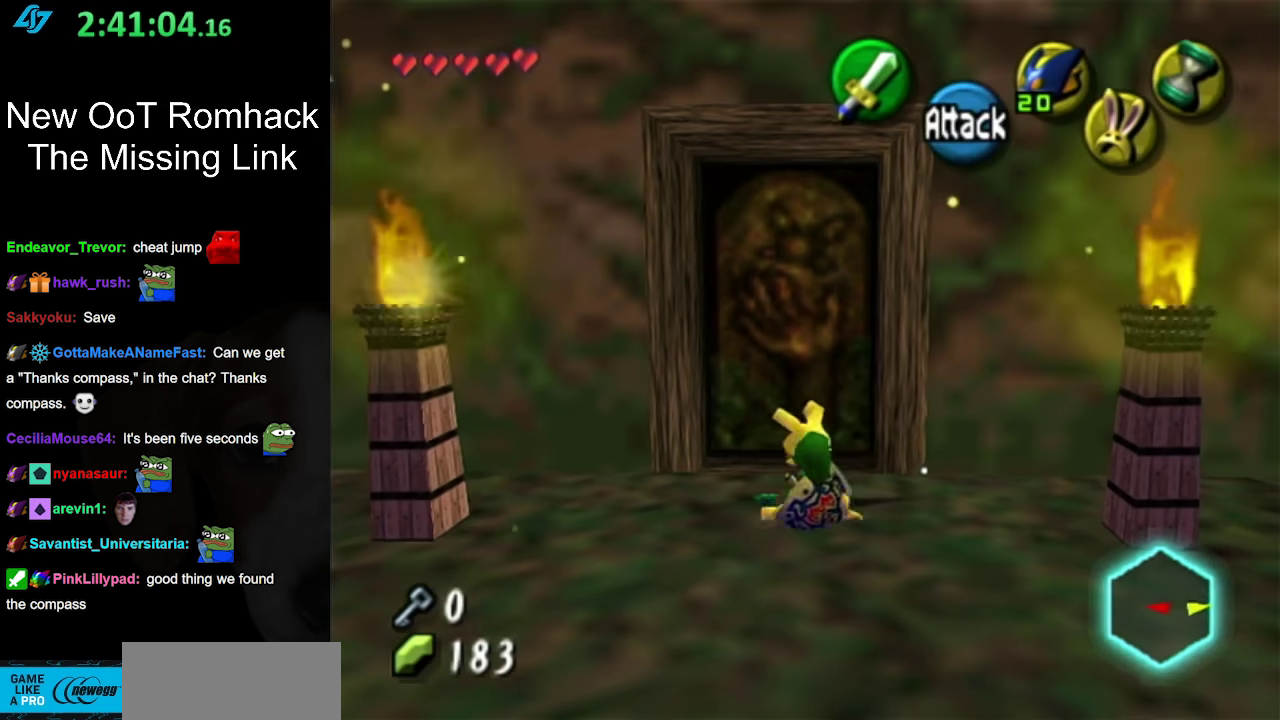
Gameplay with a controller (Nintendo layout); each line is a JSON object with the inputs held at the frame after it. "events" lists button and stick changes between this image and that frame as [ms after this image, input, new state], when the widget could be followed in between. Not read: L3 R3 left_stick right_stick.
{"buttons": [], "events": []}
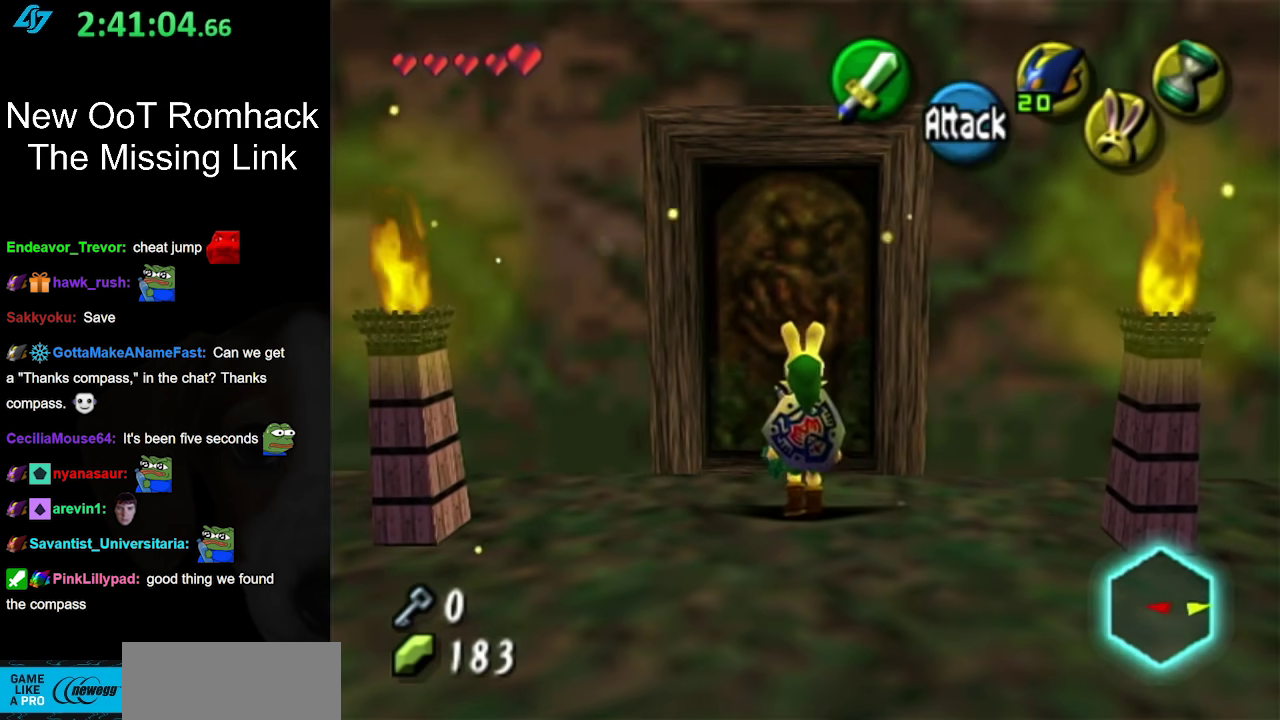
{"buttons": ["A"], "events": [[167, "A", "down"], [283, "A", "up"], [367, "A", "down"], [450, "A", "up"], [500, "A", "down"]]}
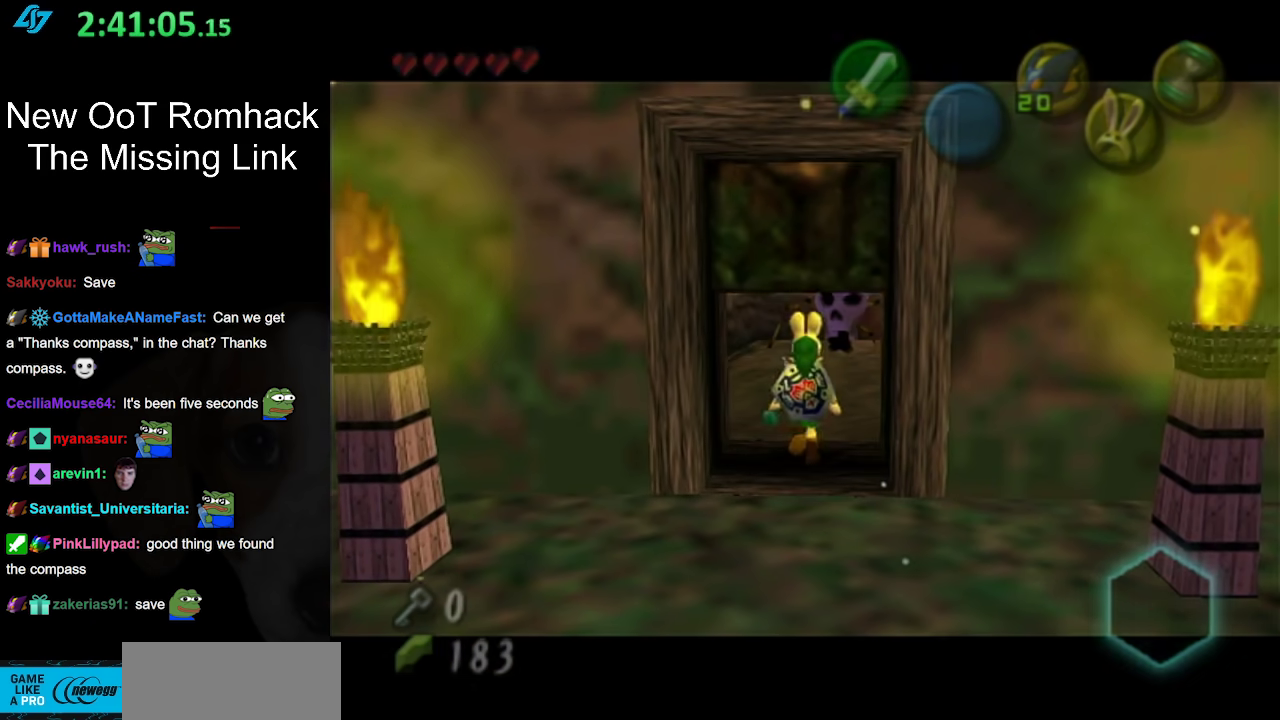
{"buttons": [], "events": [[150, "A", "up"]]}
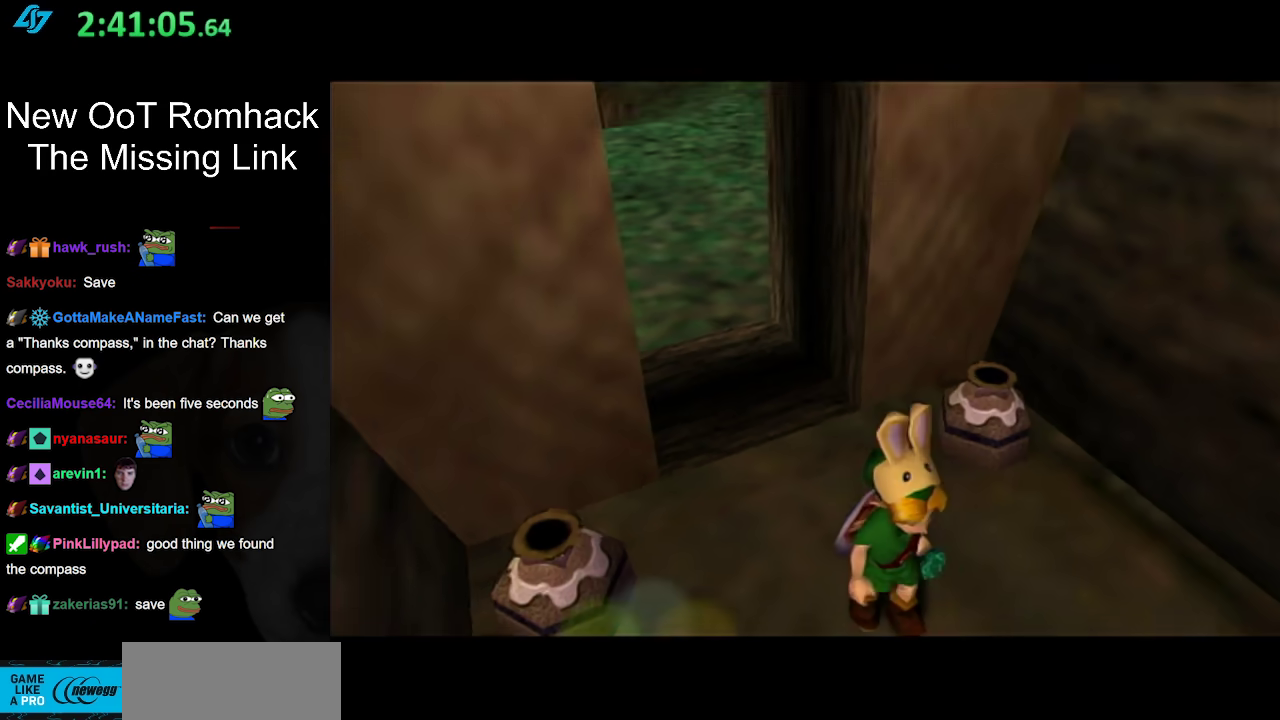
{"buttons": [], "events": []}
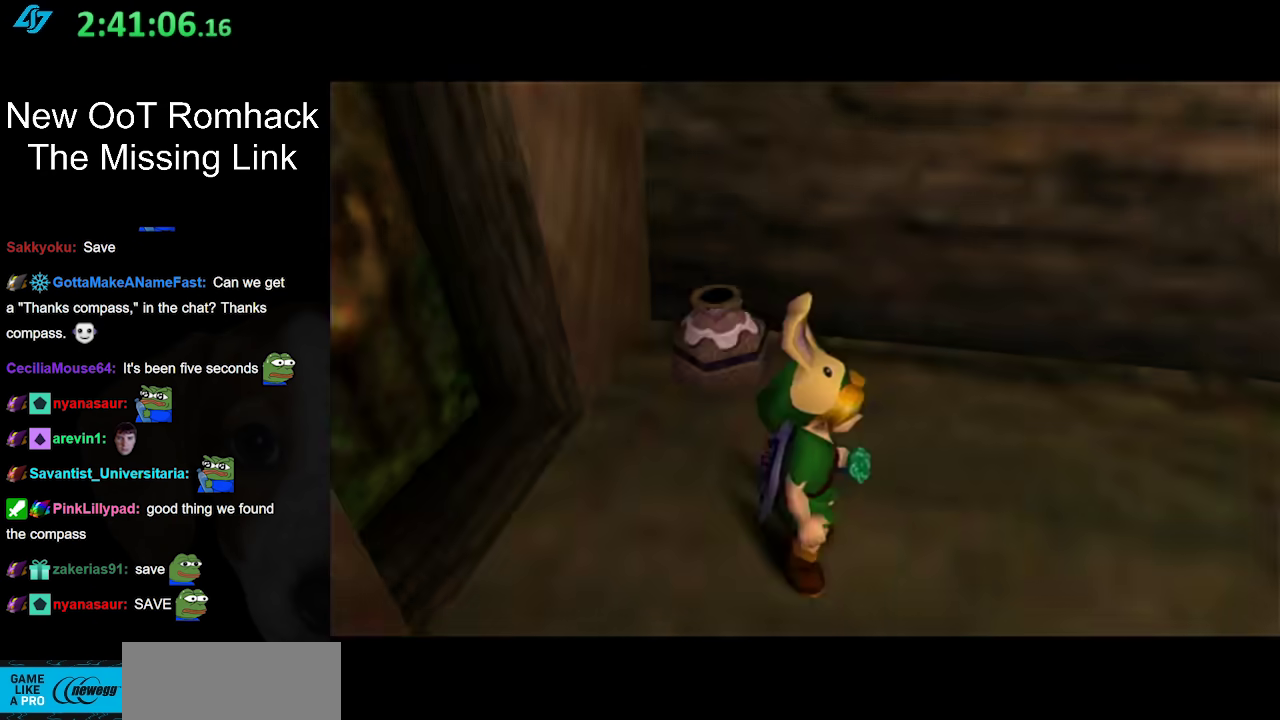
{"buttons": [], "events": []}
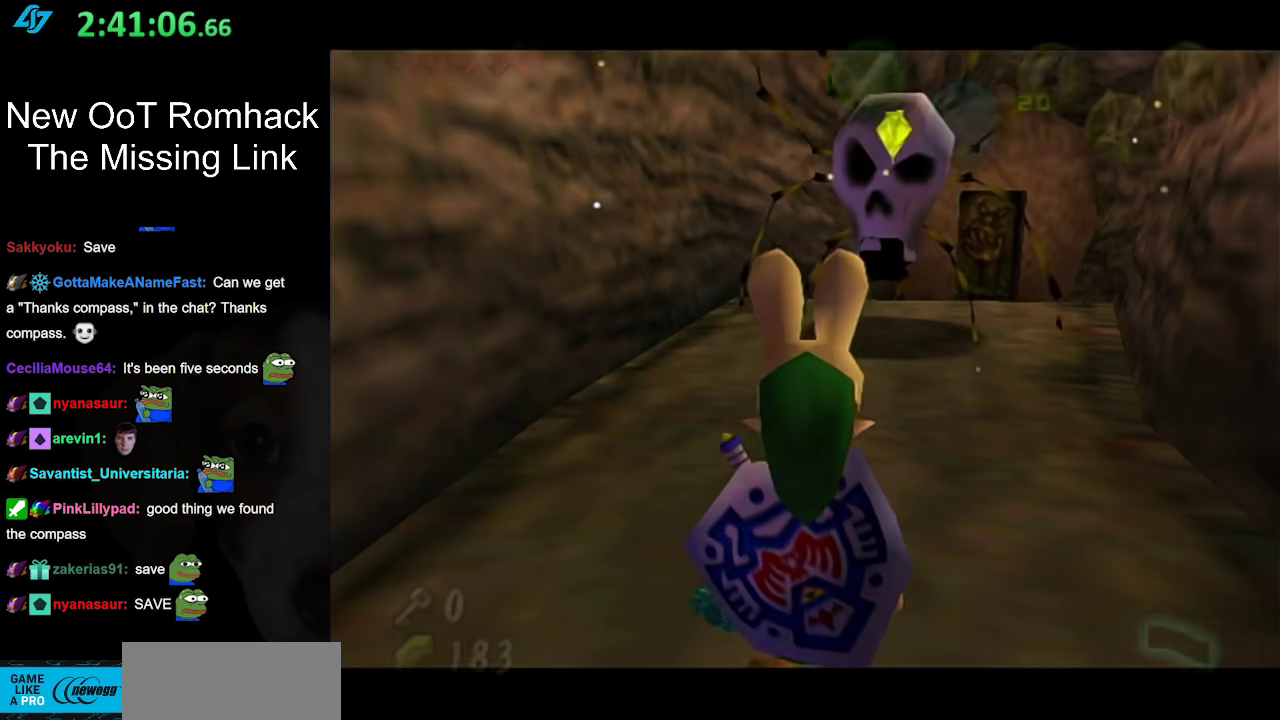
{"buttons": [], "events": [[133, "L1", "down"], [183, "B", "down"], [317, "B", "up"], [350, "L1", "up"], [383, "B", "down"], [500, "B", "up"]]}
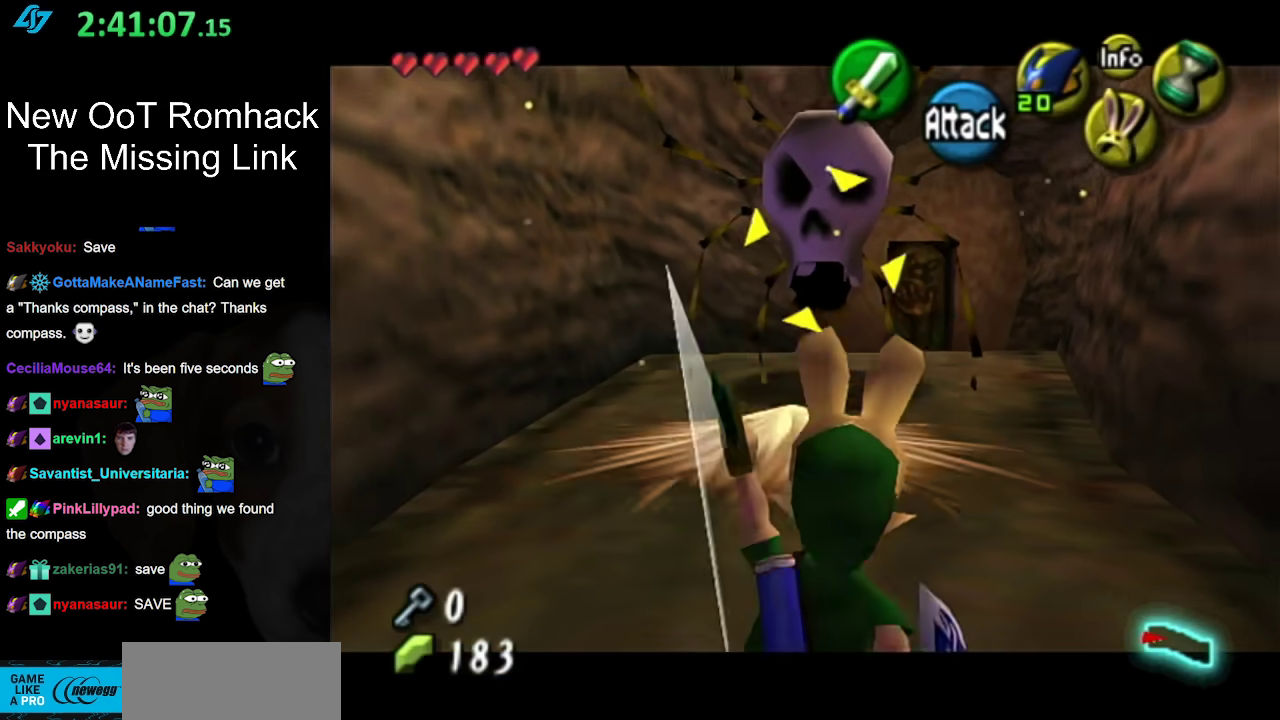
{"buttons": [], "events": []}
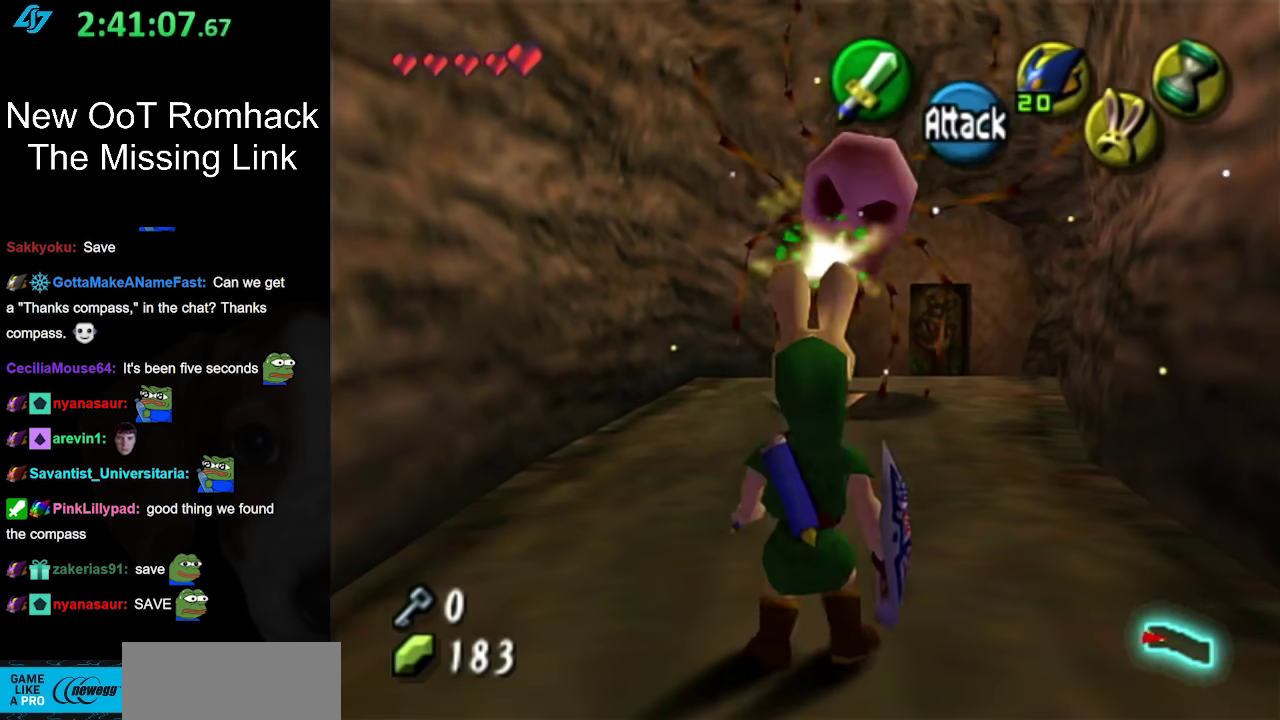
{"buttons": [], "events": [[100, "A", "down"], [367, "A", "up"]]}
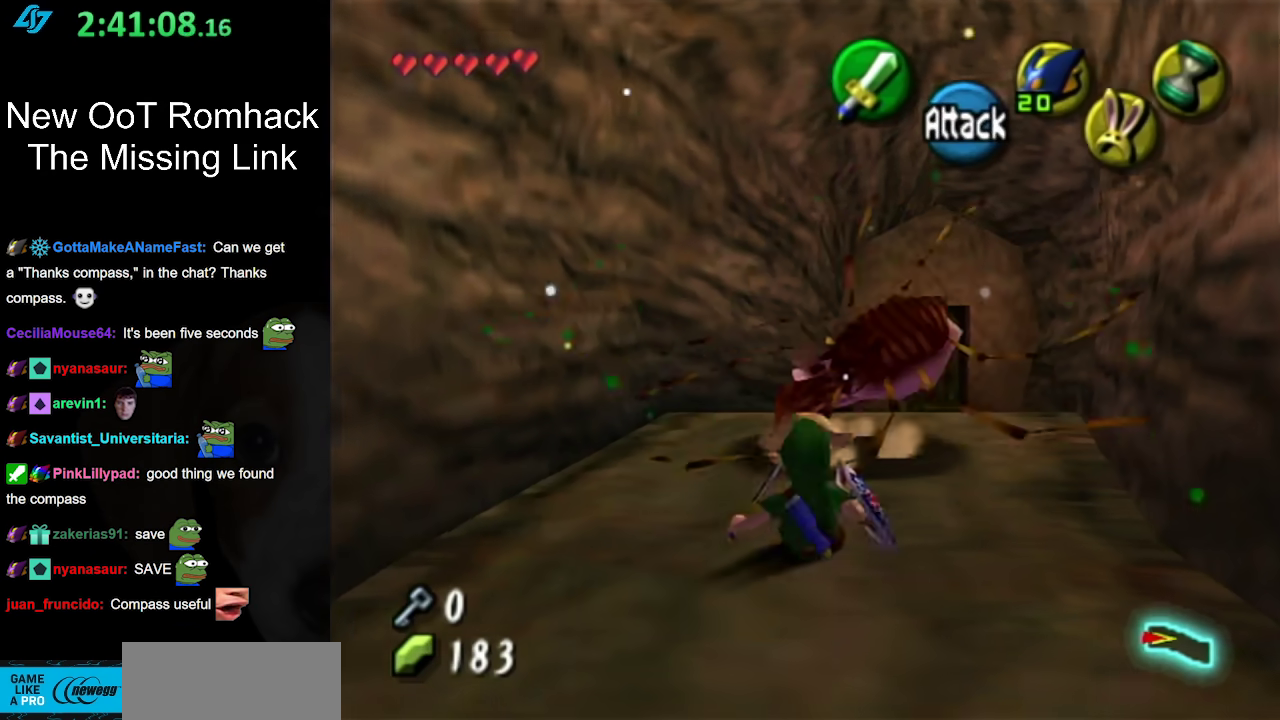
{"buttons": ["A"], "events": [[367, "A", "down"]]}
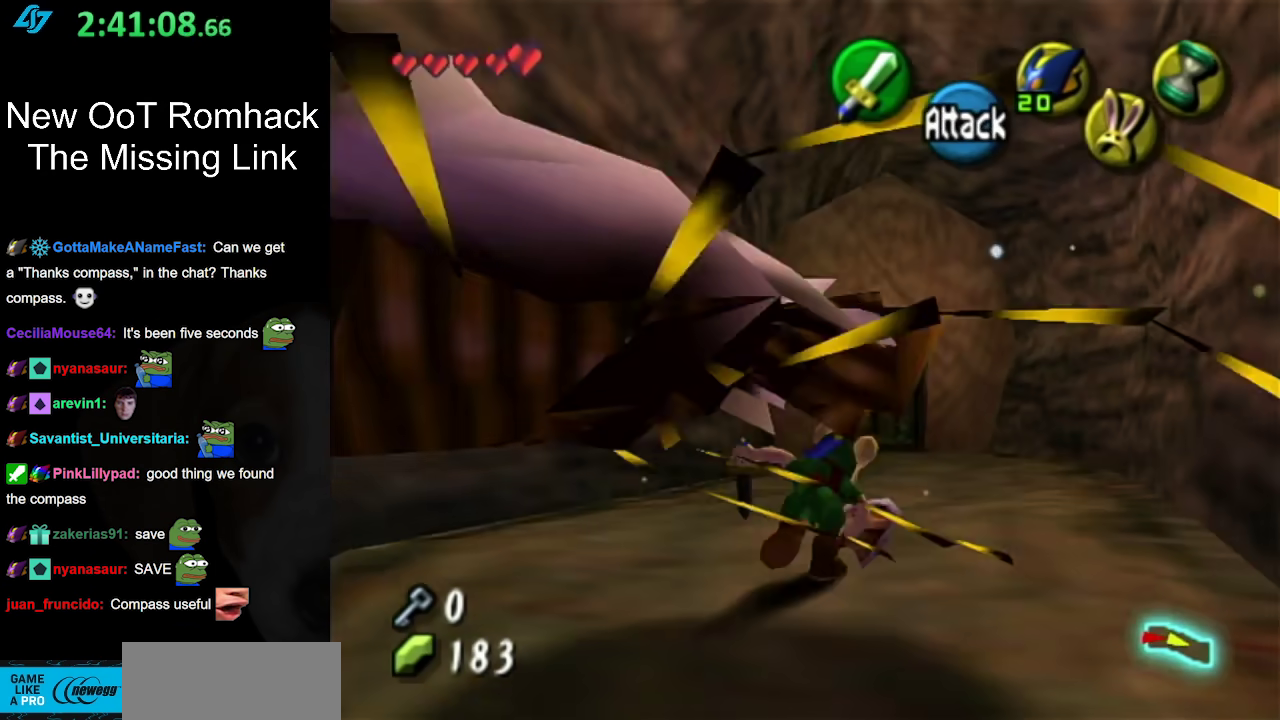
{"buttons": [], "events": [[117, "A", "up"]]}
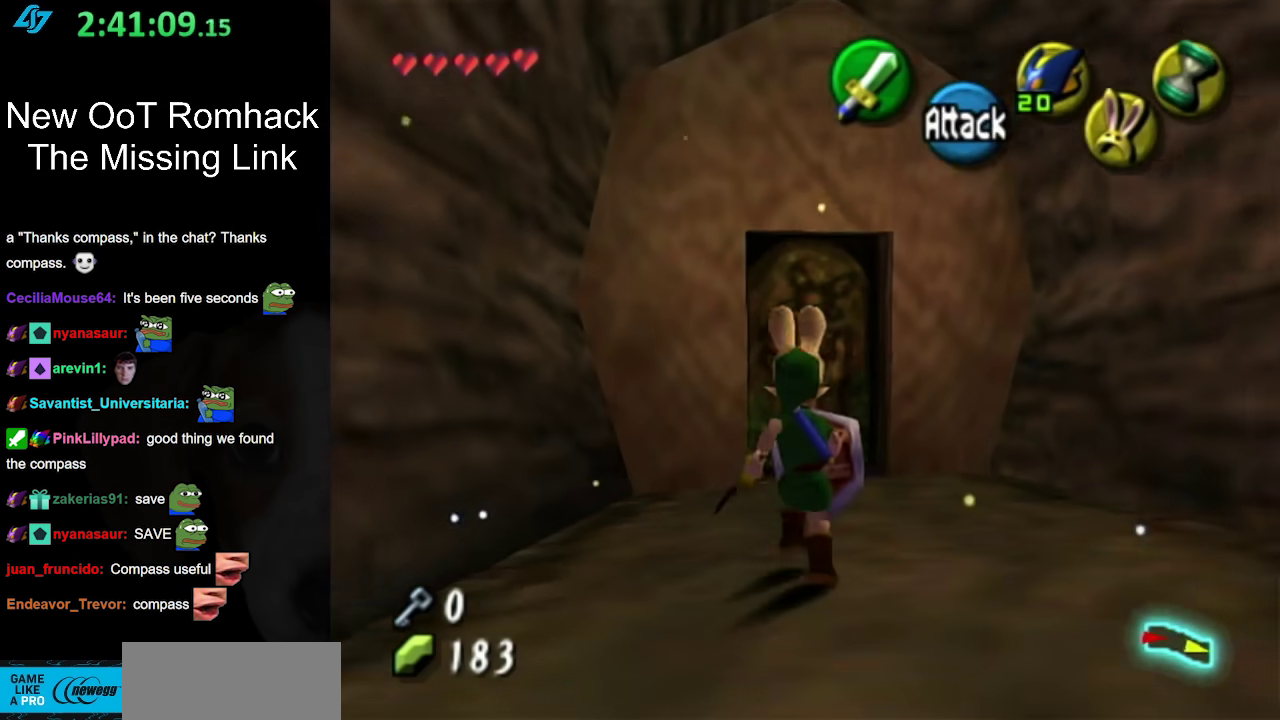
{"buttons": [], "events": []}
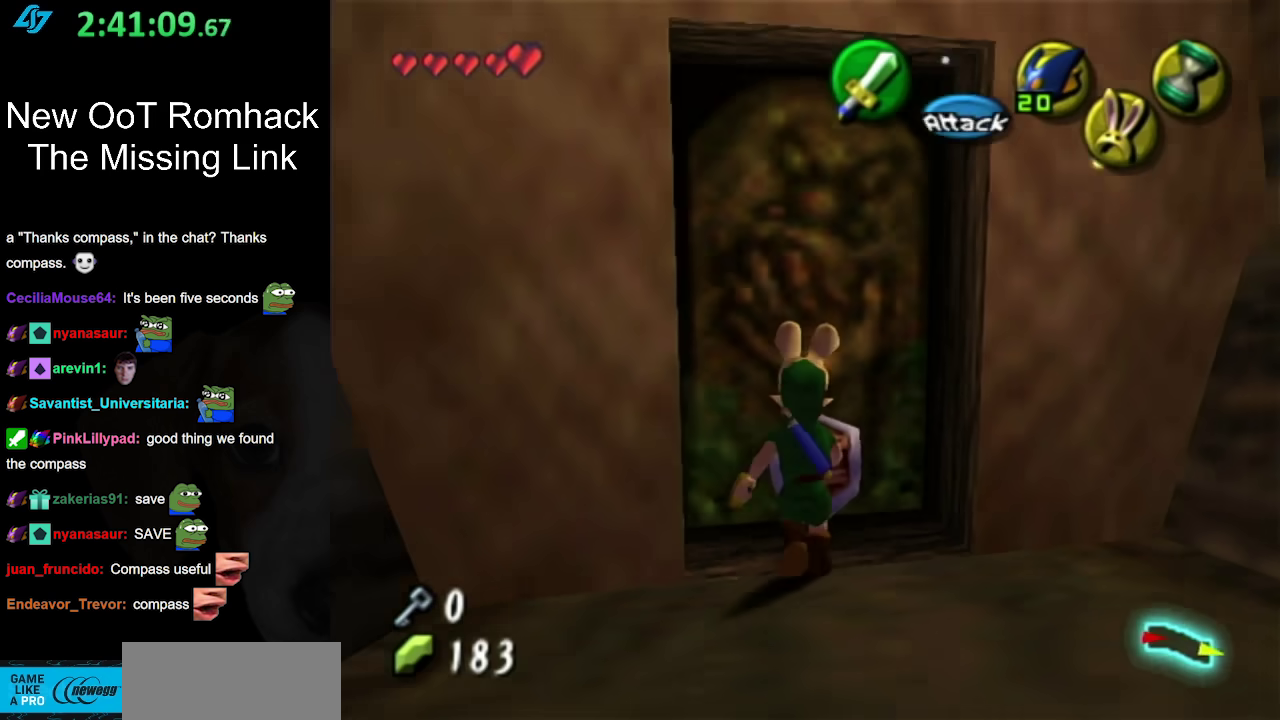
{"buttons": [], "events": [[67, "A", "down"], [150, "A", "up"]]}
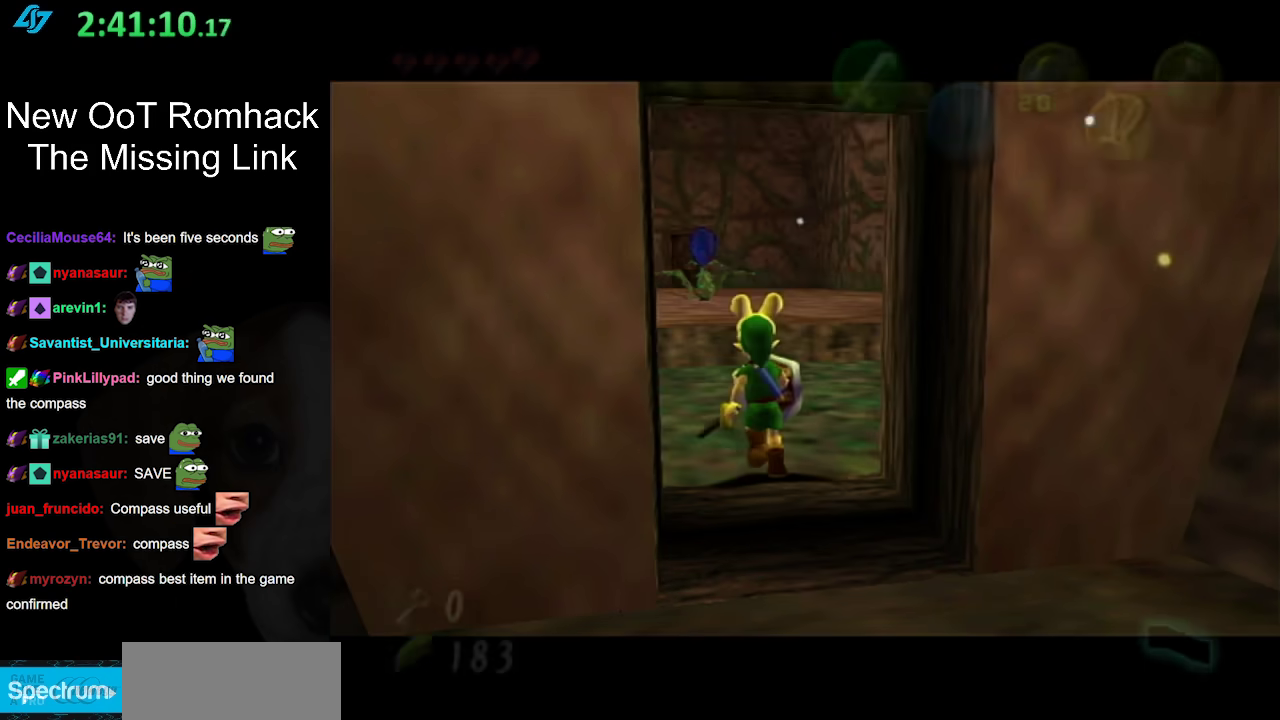
{"buttons": [], "events": []}
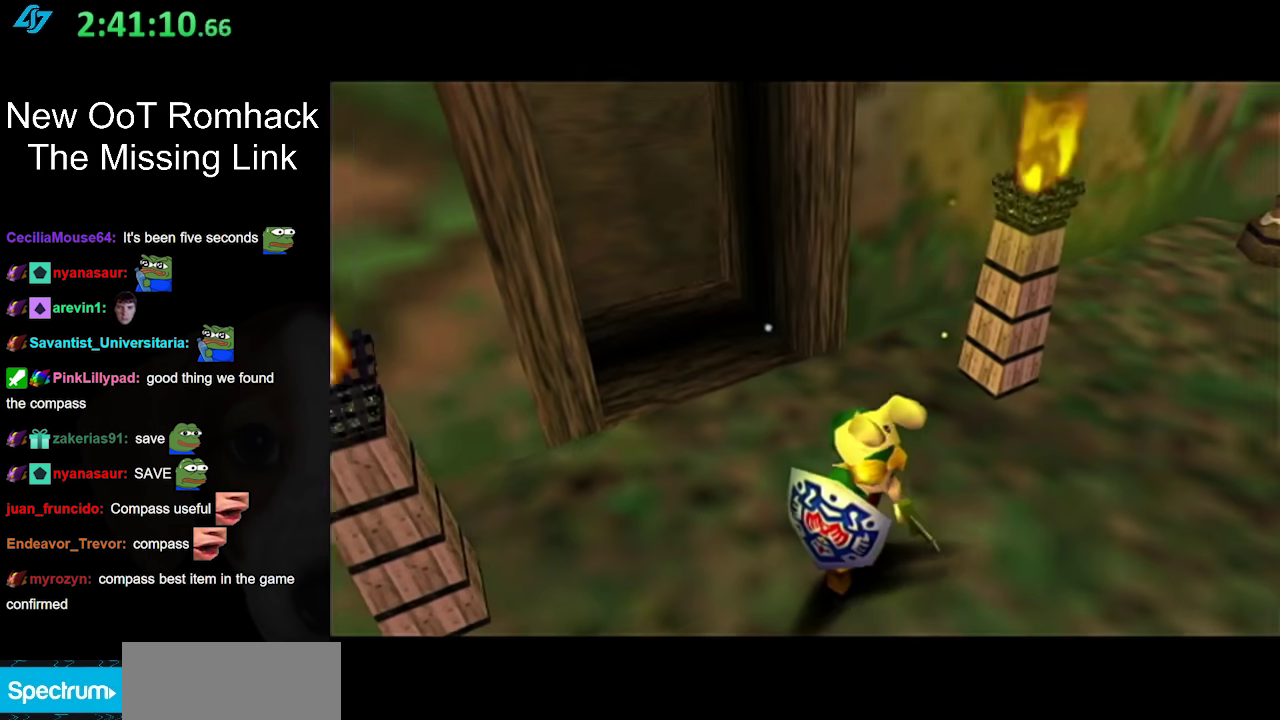
{"buttons": [], "events": []}
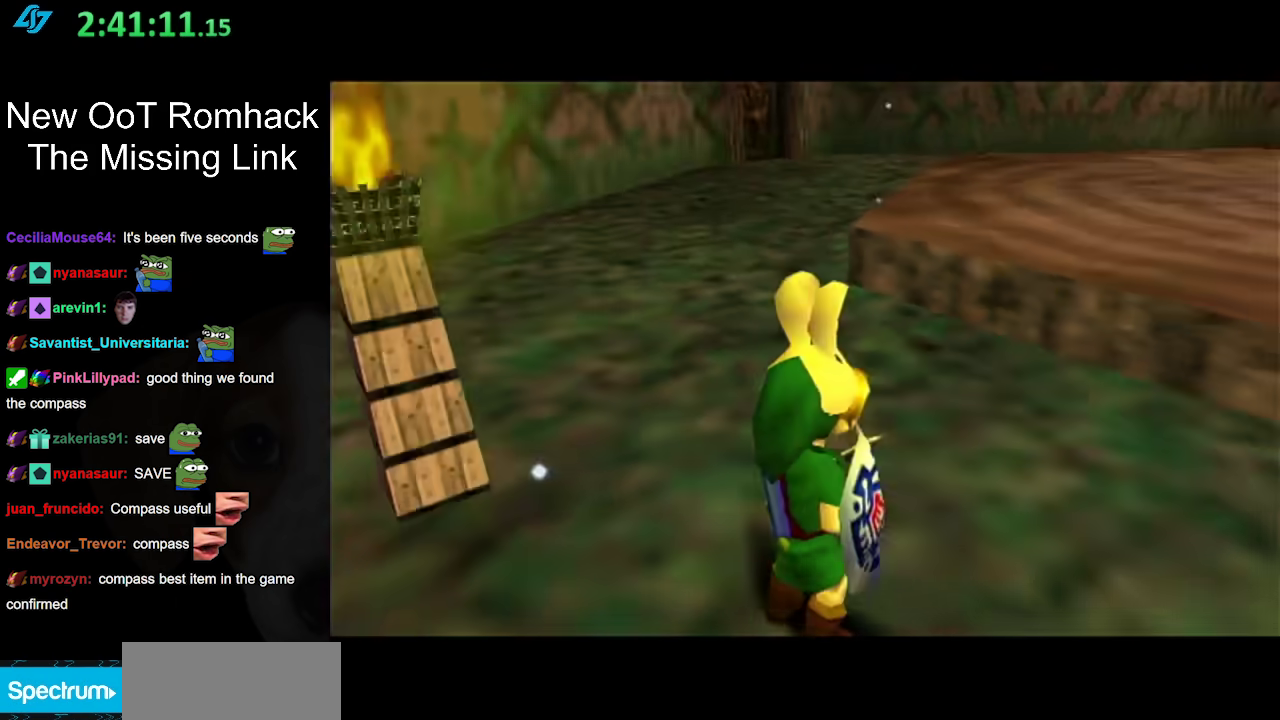
{"buttons": [], "events": []}
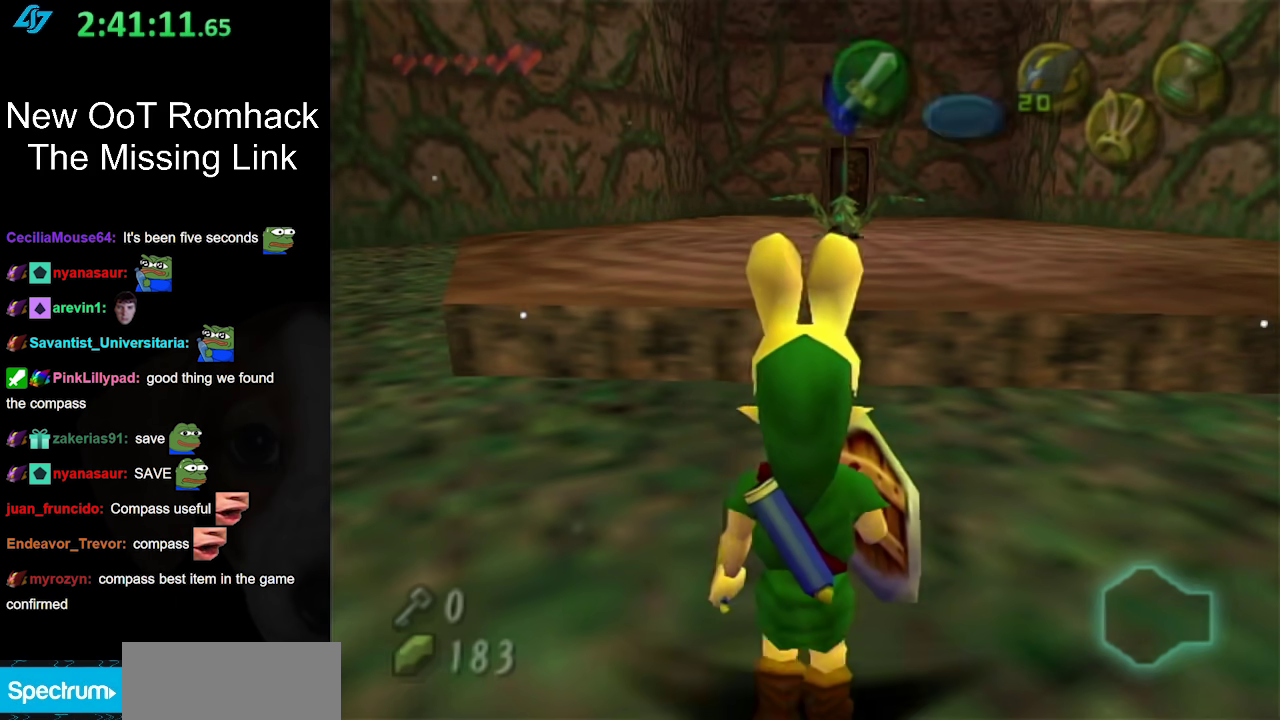
{"buttons": [], "events": [[100, "START", "down"], [217, "START", "up"]]}
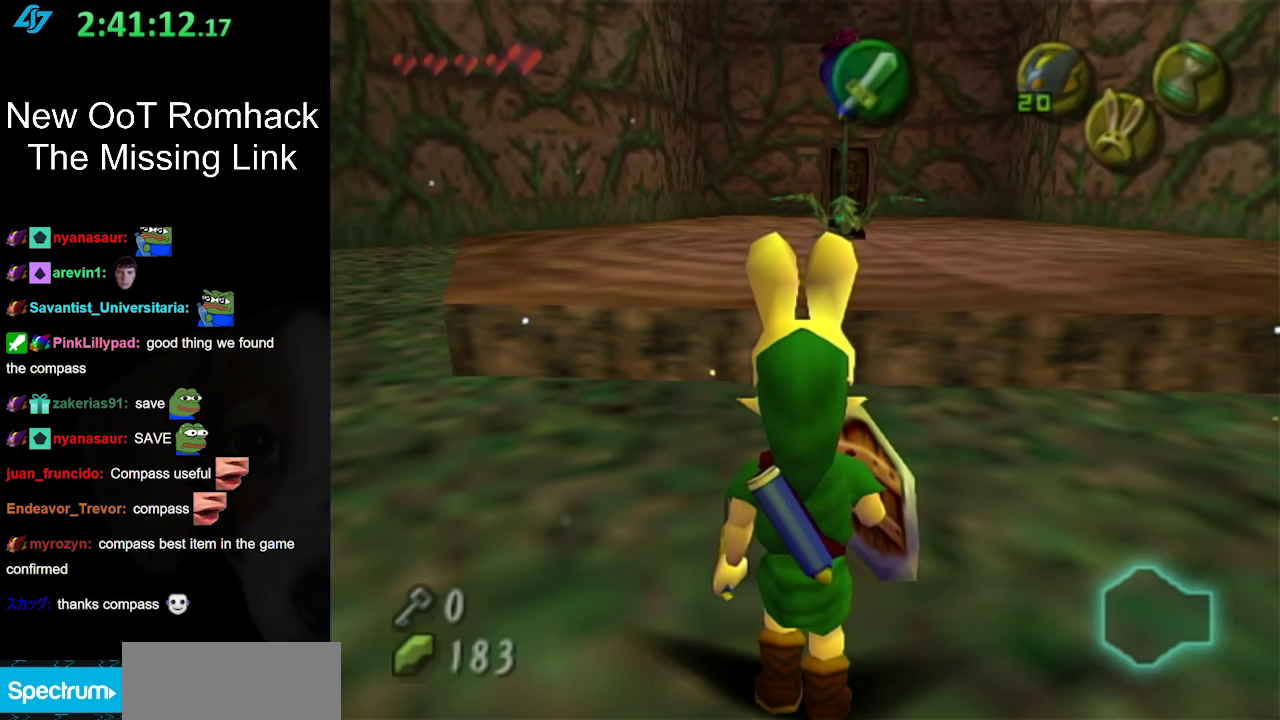
{"buttons": [], "events": []}
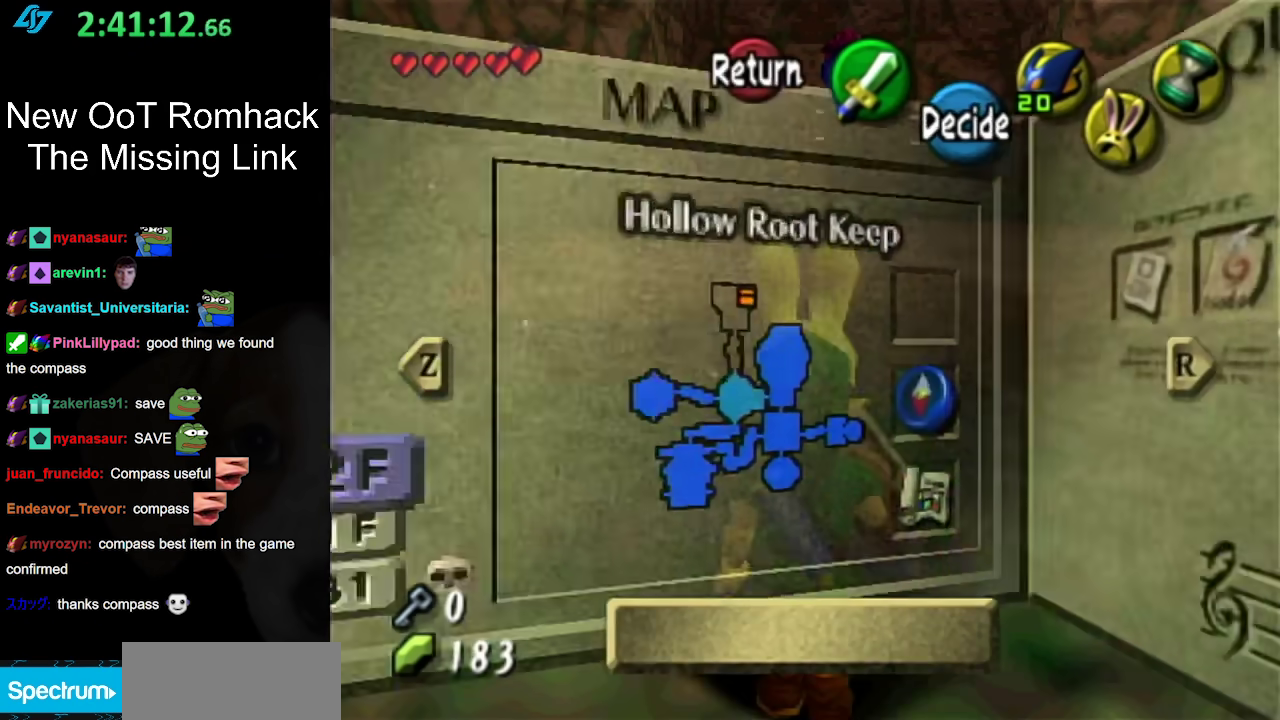
{"buttons": [], "events": []}
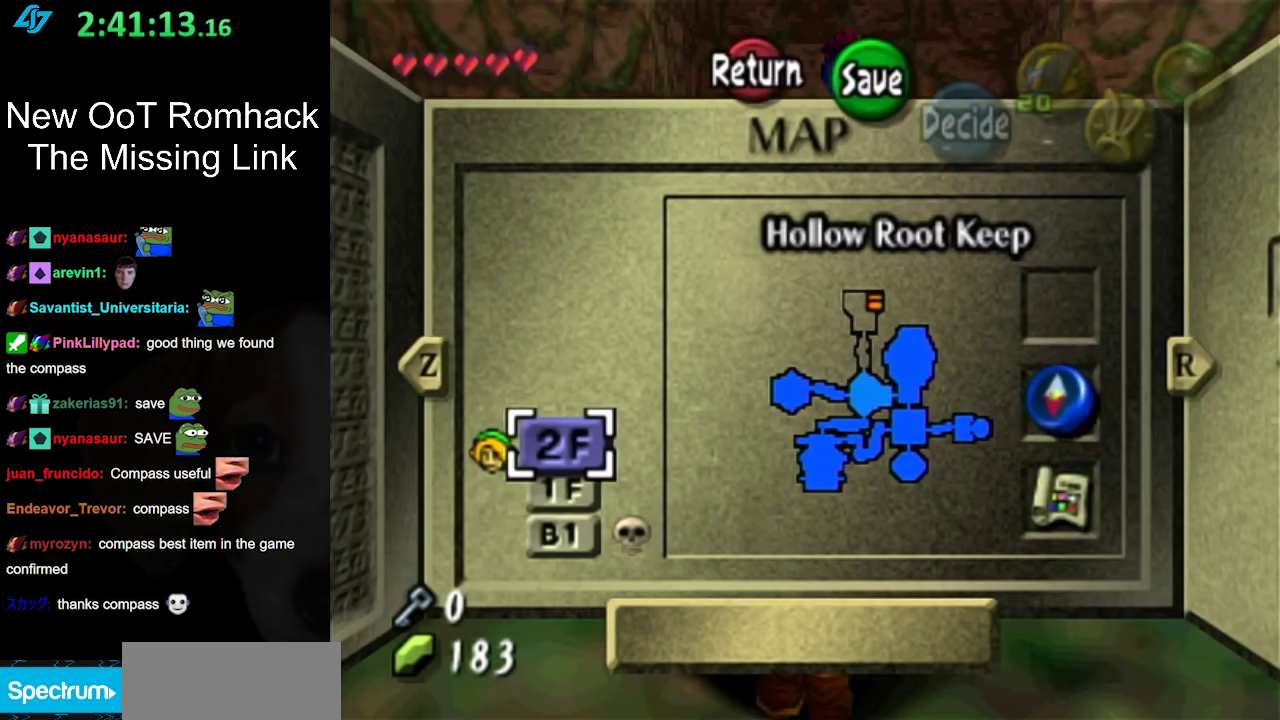
{"buttons": [], "events": []}
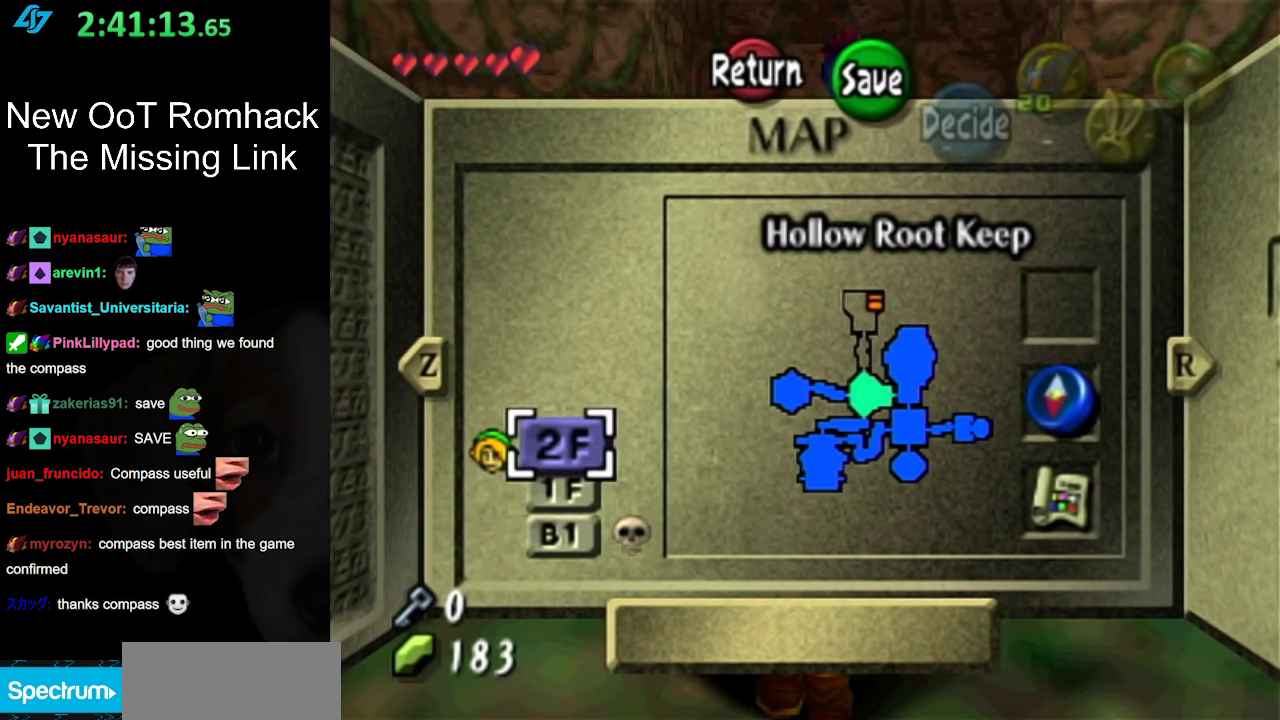
{"buttons": ["START"], "events": [[433, "START", "down"]]}
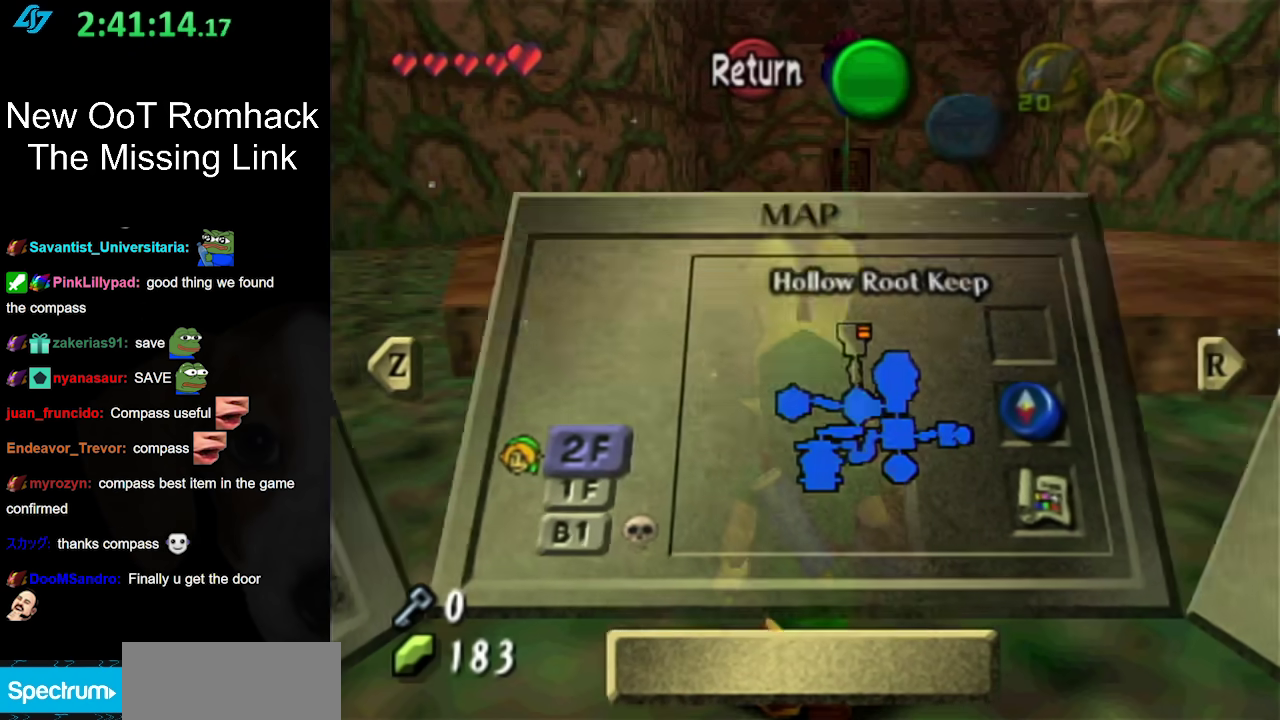
{"buttons": [], "events": [[100, "START", "up"]]}
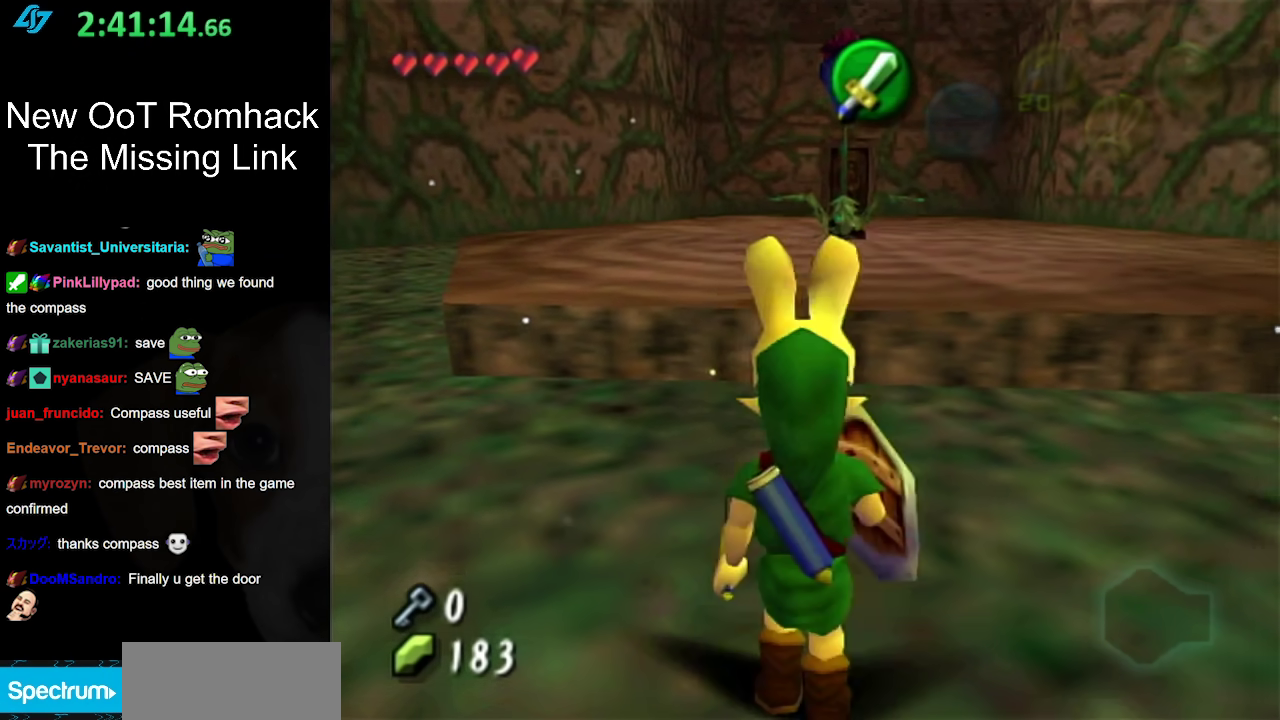
{"buttons": ["A"], "events": [[417, "A", "down"]]}
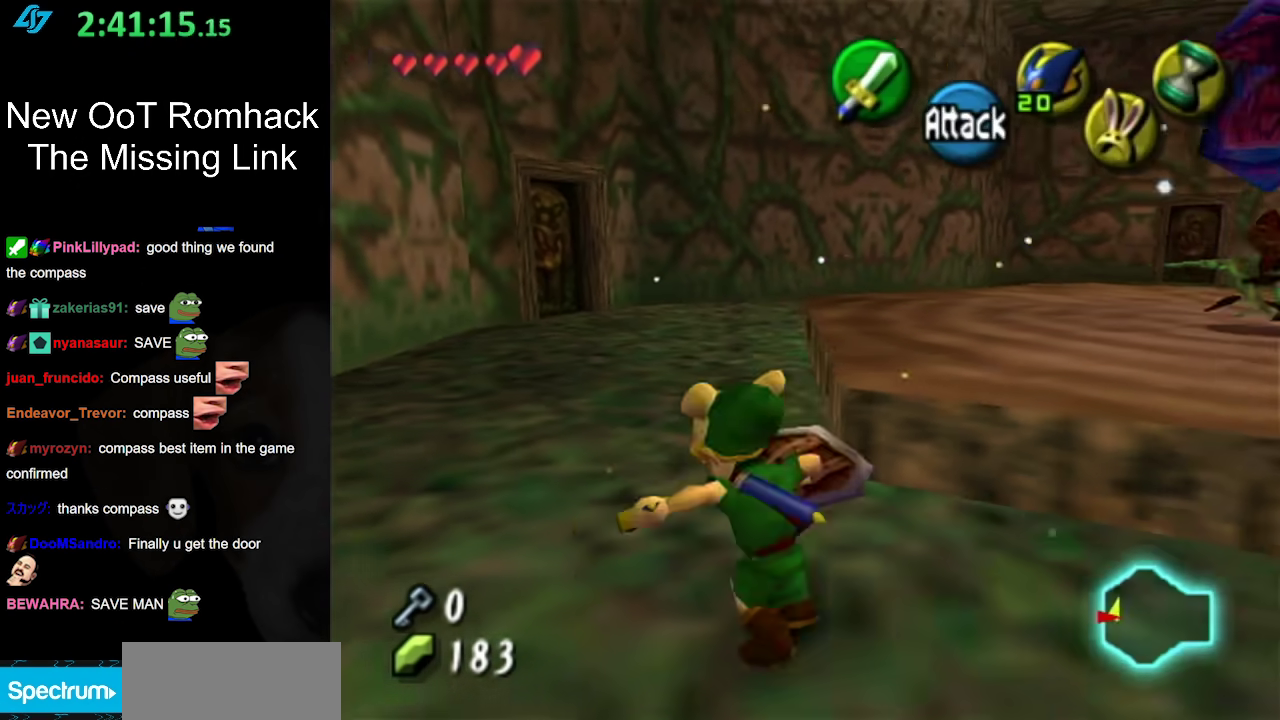
{"buttons": [], "events": [[133, "A", "up"]]}
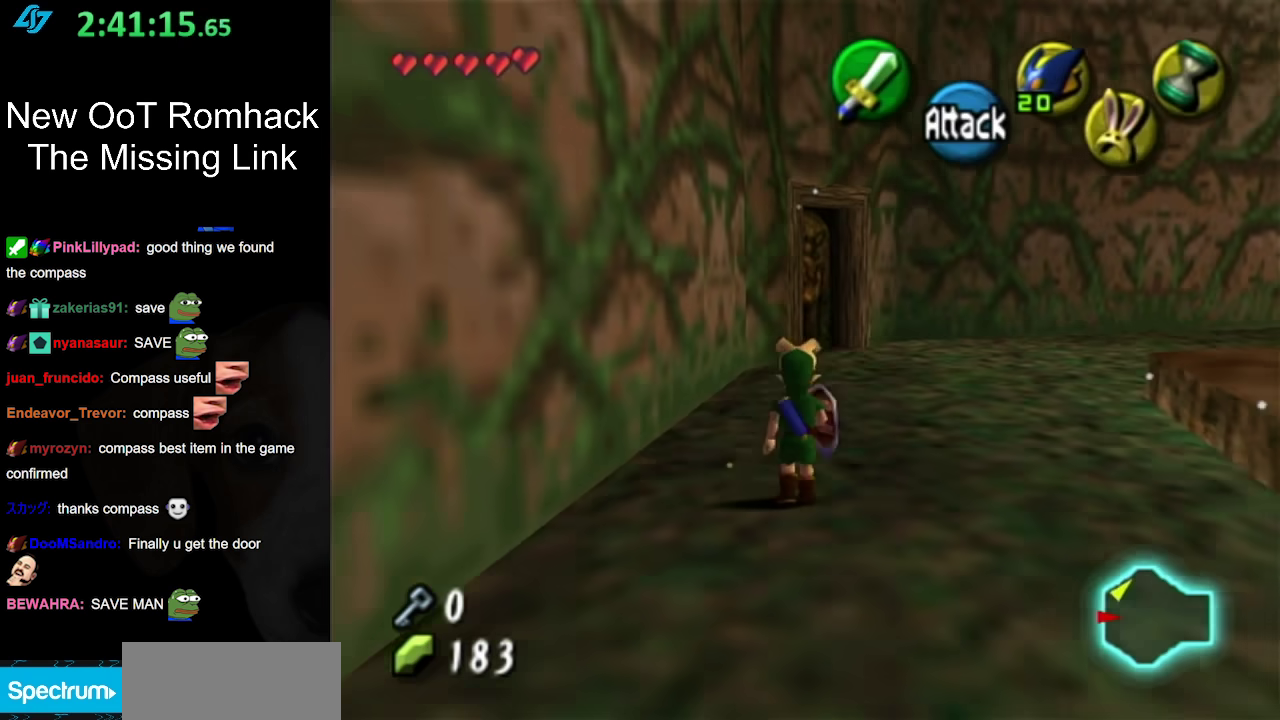
{"buttons": [], "events": [[67, "A", "down"], [283, "A", "up"]]}
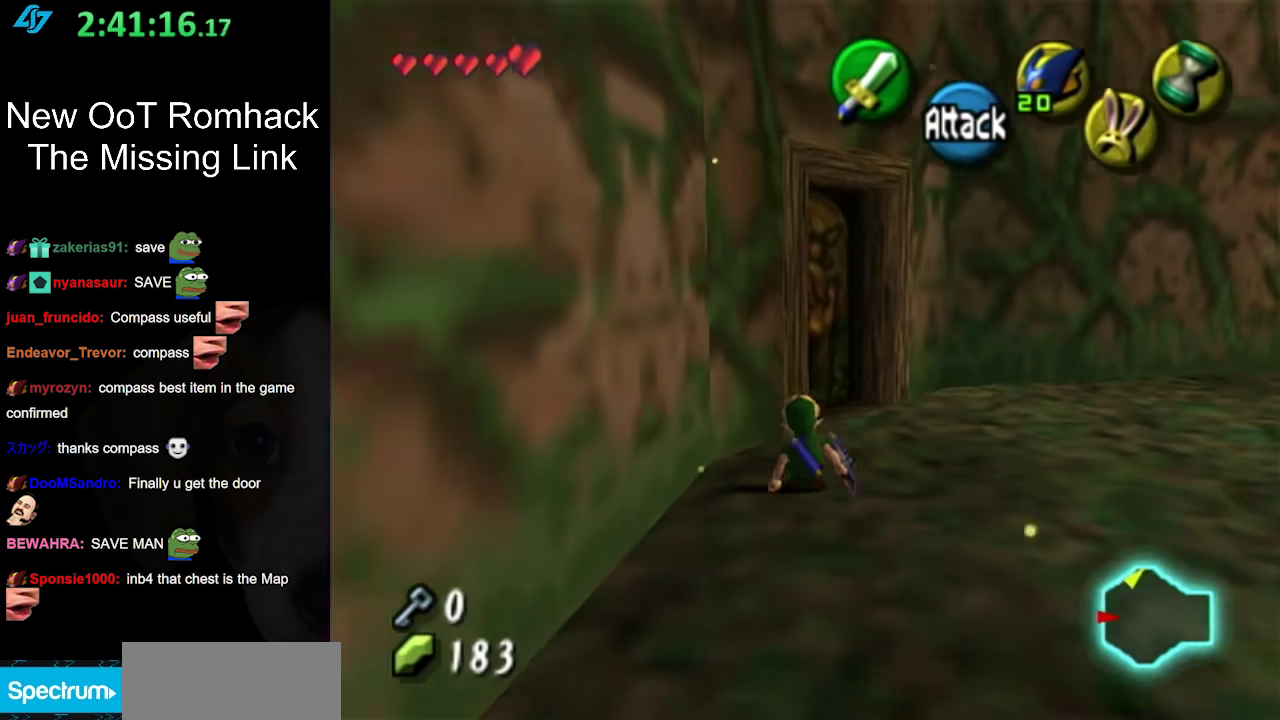
{"buttons": ["A"], "events": [[433, "A", "down"]]}
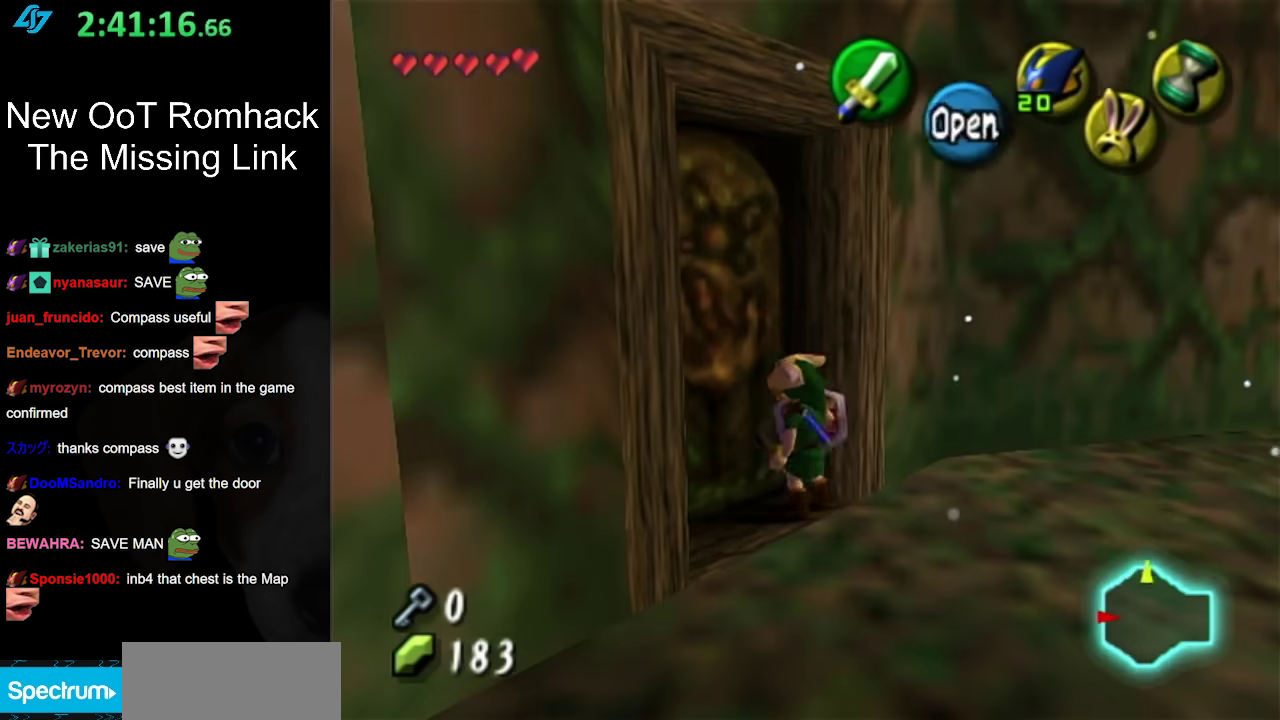
{"buttons": [], "events": [[100, "A", "up"]]}
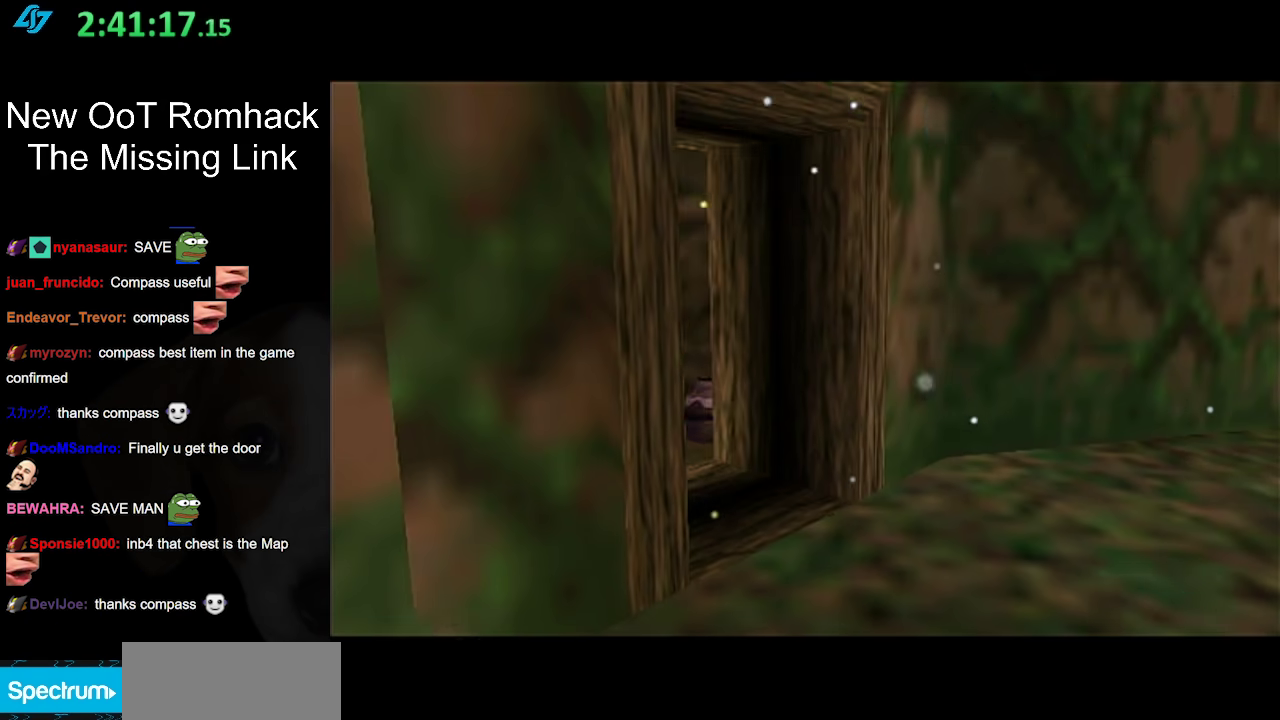
{"buttons": [], "events": []}
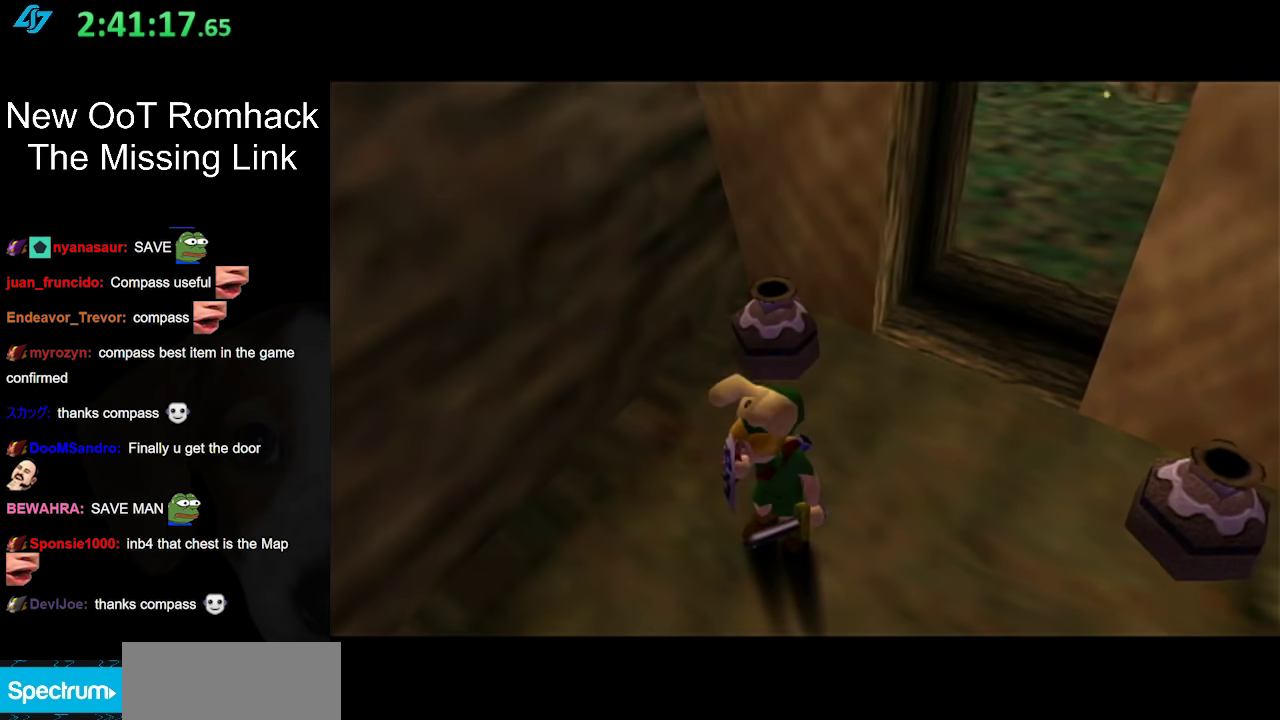
{"buttons": [], "events": []}
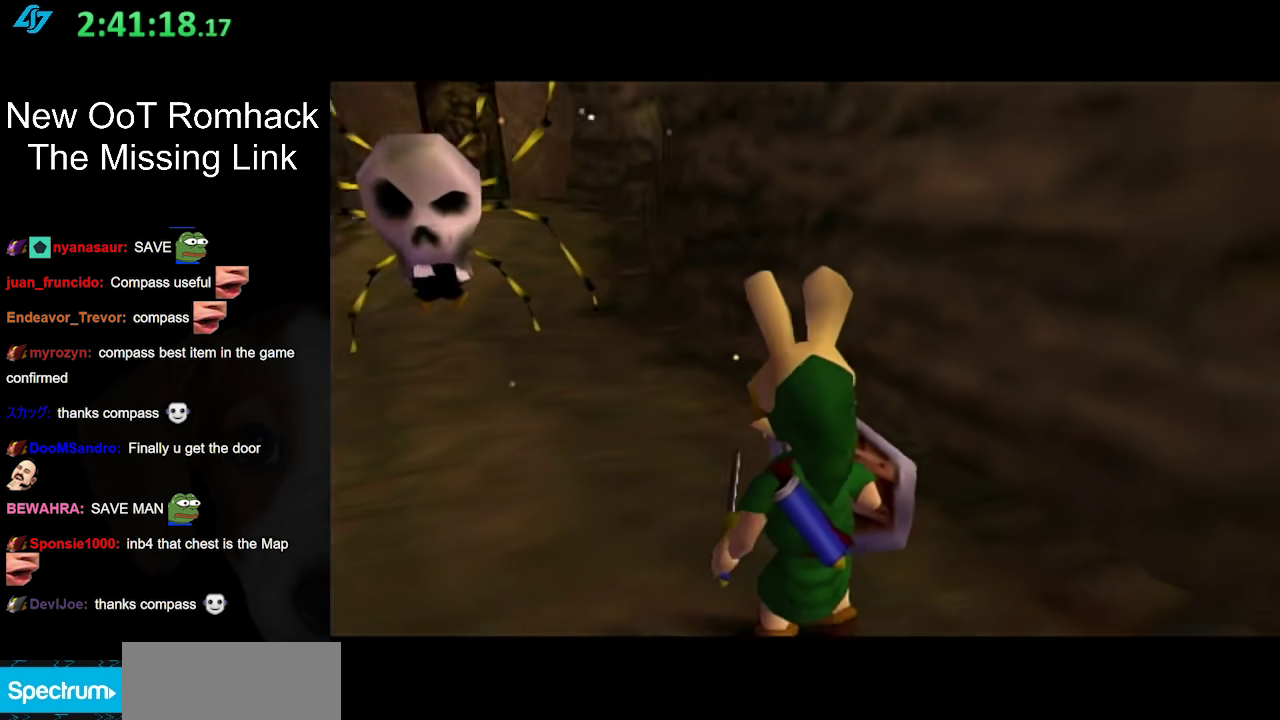
{"buttons": ["L1"], "events": [[450, "L1", "down"]]}